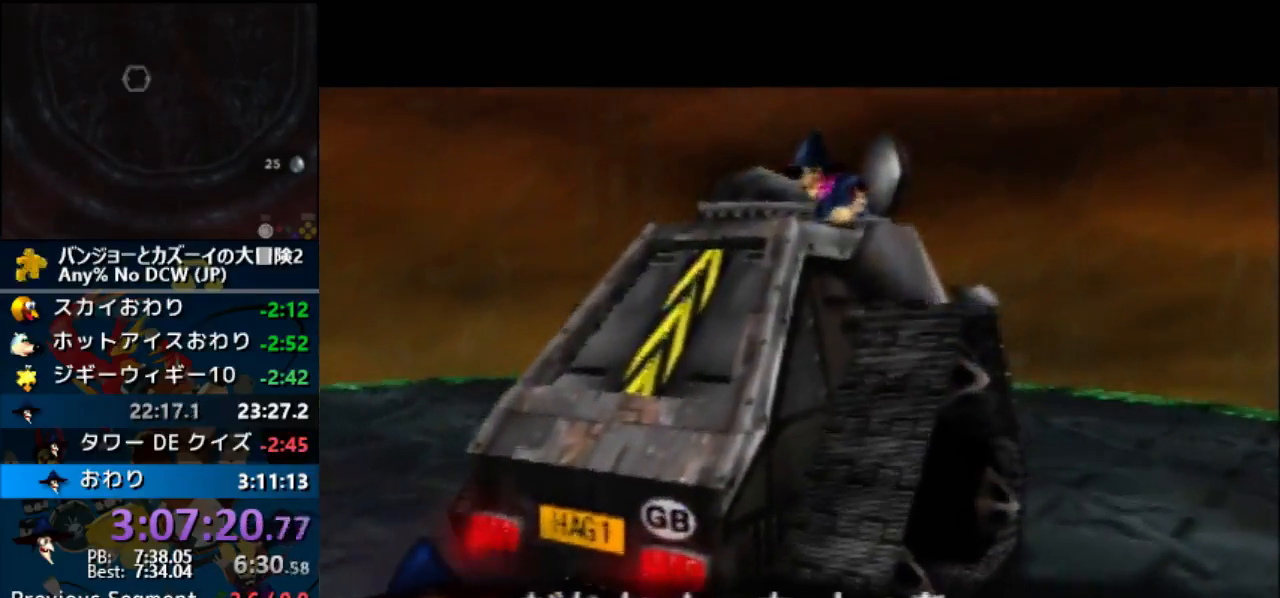
Gameplay with a controller (Nintendo layout); each line is a JSON object with the inputs held at the frame after it. "button_events" lists button changes between this image and that frame as [ms after this image, input, new state], when the widget could be followed in between (sticks are given only as held states). Not read: DPAD_LEFT DPAD_UP L3 R3 START Z.
{"buttons": ["A", "B", "R1"], "left_stick": "center", "button_events": [[67, "B", "up"], [167, "B", "down"], [233, "B", "up"], [300, "B", "down"], [400, "B", "up"], [467, "B", "down"]]}
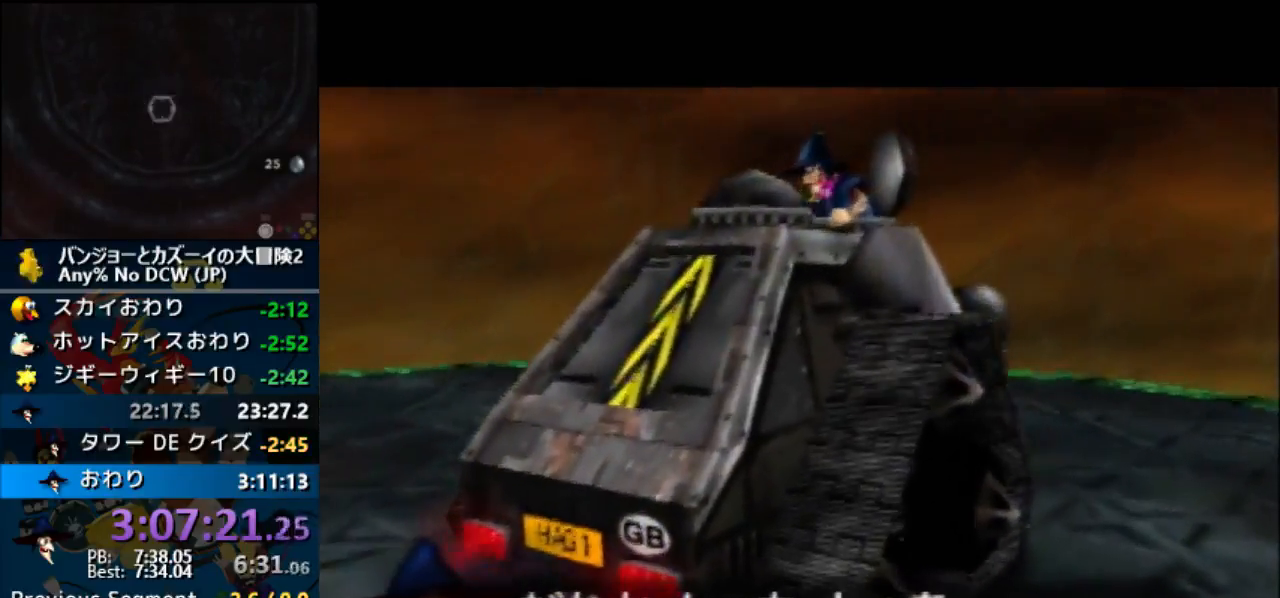
{"buttons": ["A", "B", "R1"], "left_stick": "center", "button_events": [[233, "B", "up"], [333, "B", "down"], [433, "B", "up"], [500, "B", "down"]]}
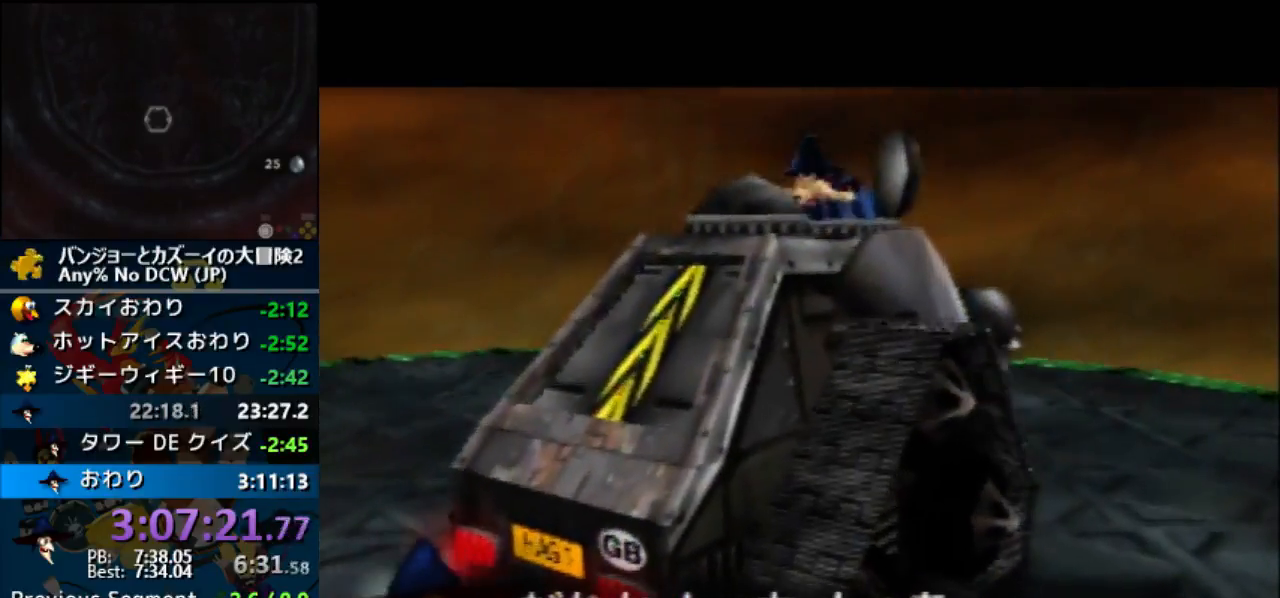
{"buttons": ["A", "B", "R1"], "left_stick": "center", "button_events": [[100, "B", "up"], [200, "B", "down"], [267, "B", "up"], [367, "B", "down"], [433, "B", "up"], [500, "B", "down"]]}
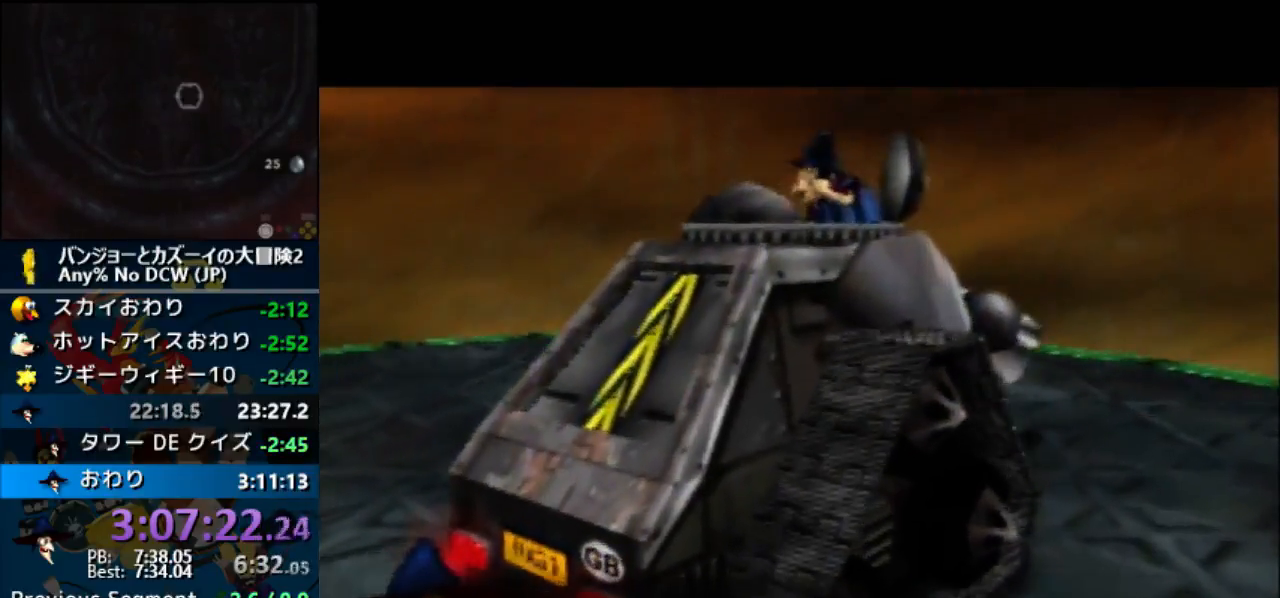
{"buttons": ["A", "B", "R1"], "left_stick": "center", "button_events": [[267, "B", "up"], [467, "B", "down"]]}
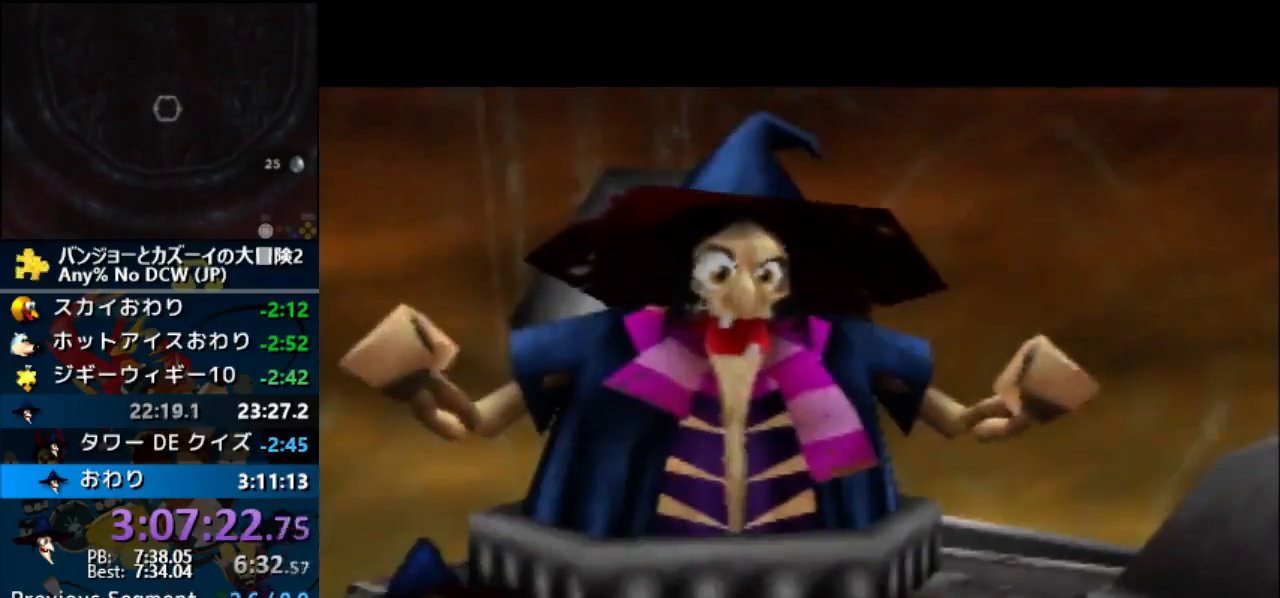
{"buttons": [], "left_stick": "center", "button_events": [[67, "B", "up"], [133, "B", "down"], [200, "B", "up"], [300, "B", "down"], [367, "B", "up"], [400, "A", "up"], [433, "R1", "up"]]}
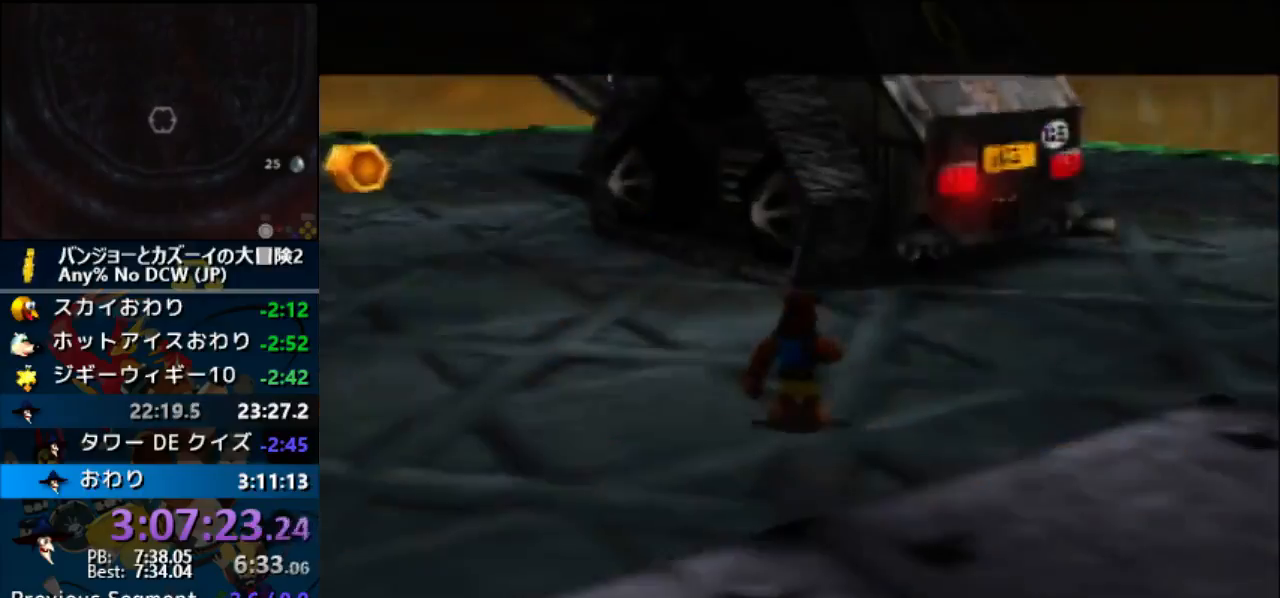
{"buttons": ["L1"], "left_stick": "center", "button_events": [[67, "R1", "down"], [333, "L1", "down"], [400, "R1", "up"]]}
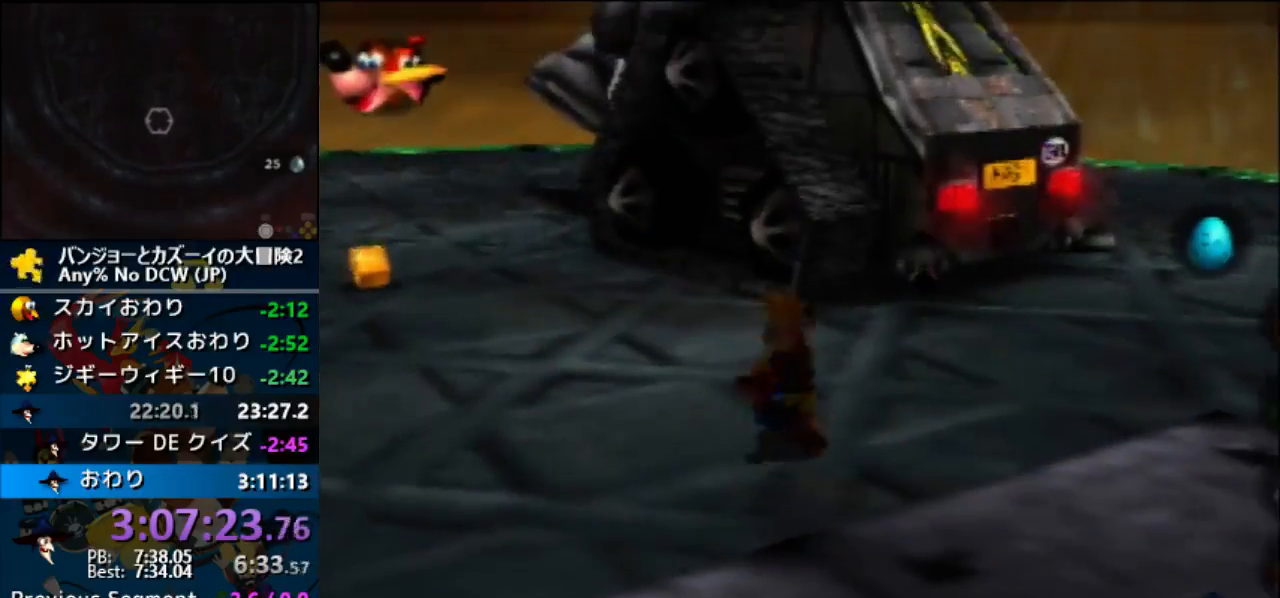
{"buttons": ["L1"], "left_stick": "down", "button_events": [[33, "R1", "down"], [133, "R1", "up"], [233, "R1", "down"], [333, "R1", "up"]]}